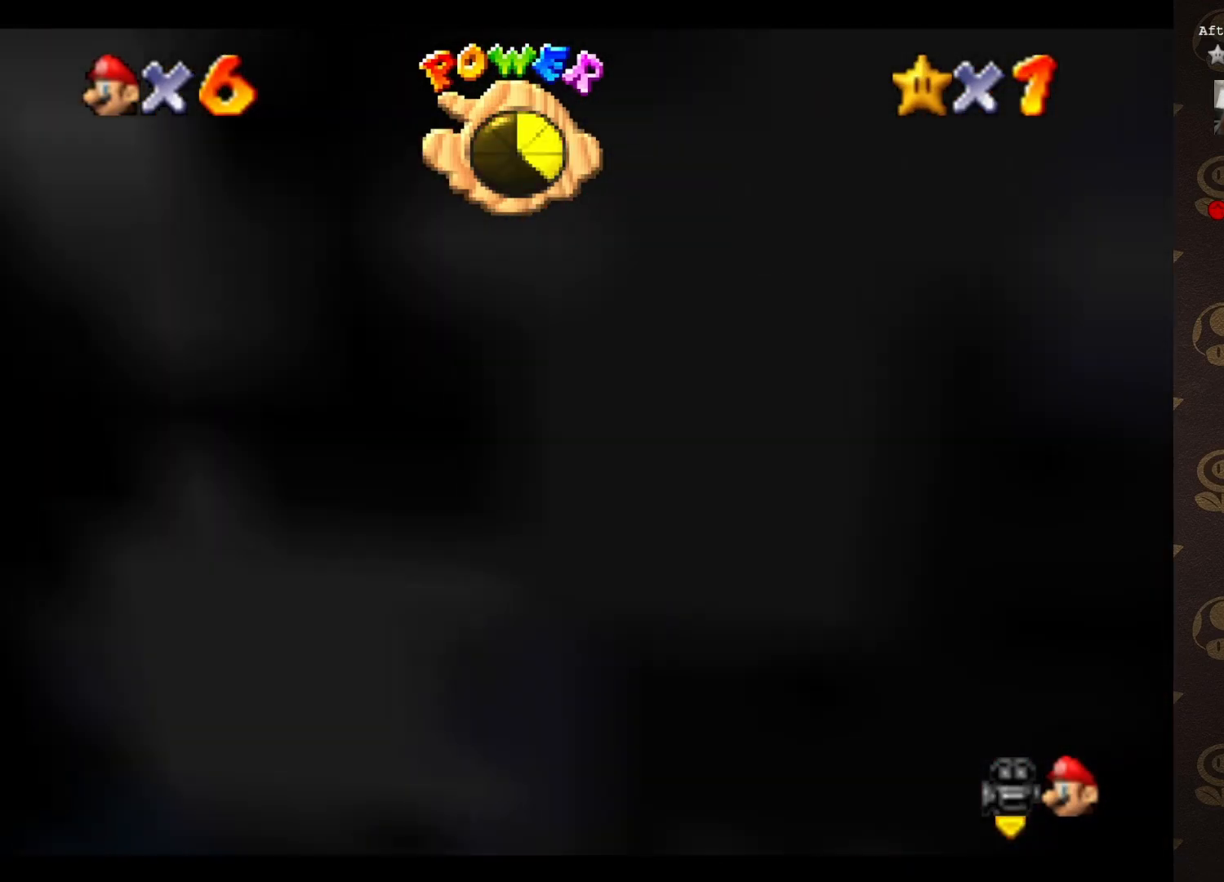
Gameplay with a controller (Nintendo layout); each line is a JSON object with the inputs held at the frame after it. "events" lists button and stick changes between this image and that frame as [ms after this image, input, new state], when the widget could be followed in between. Not read: L3 R3 Z.
{"buttons": [], "left_stick": "up", "events": [[83, "A", "up"], [250, "C_UP", "down"], [333, "C_UP", "up"]]}
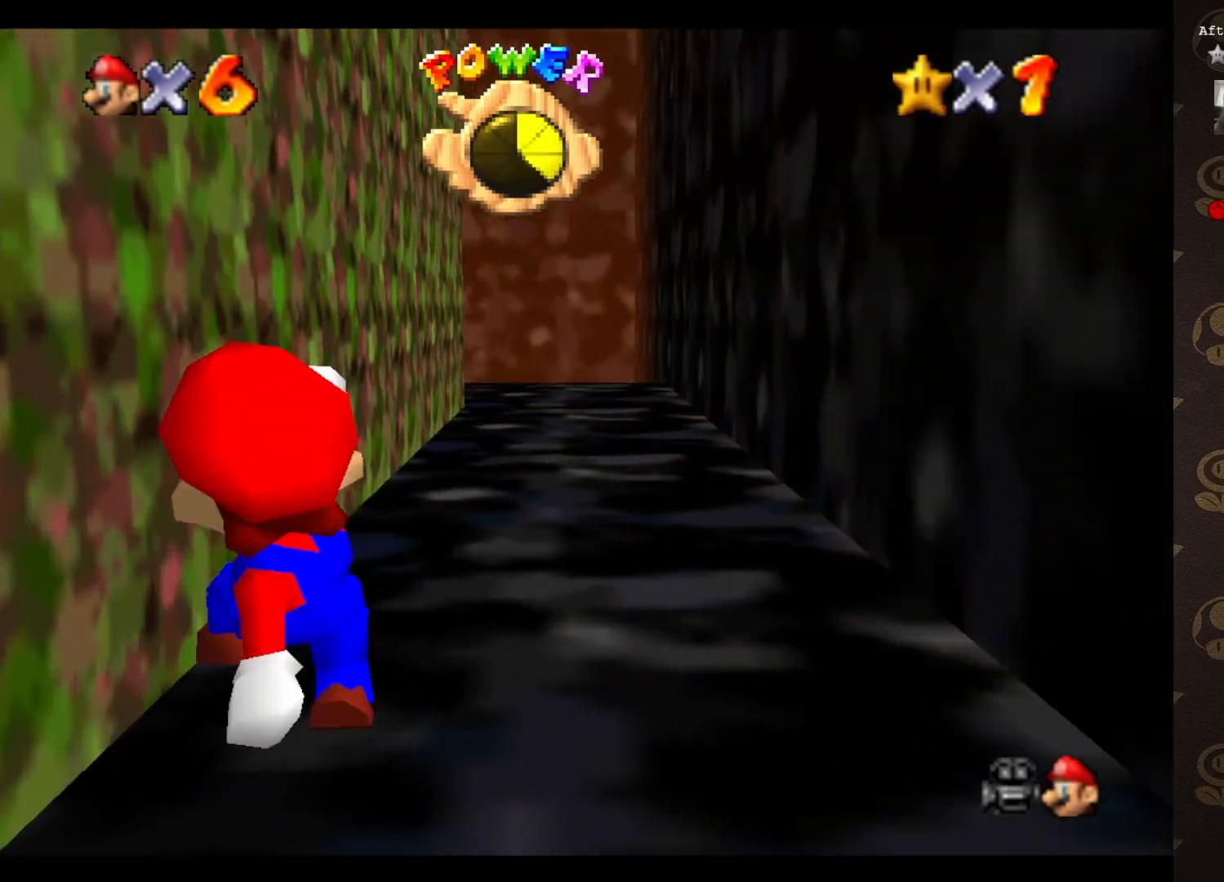
{"buttons": [], "left_stick": "up-right", "events": [[200, "A", "down"], [233, "left_stick", "up-right"], [283, "A", "up"]]}
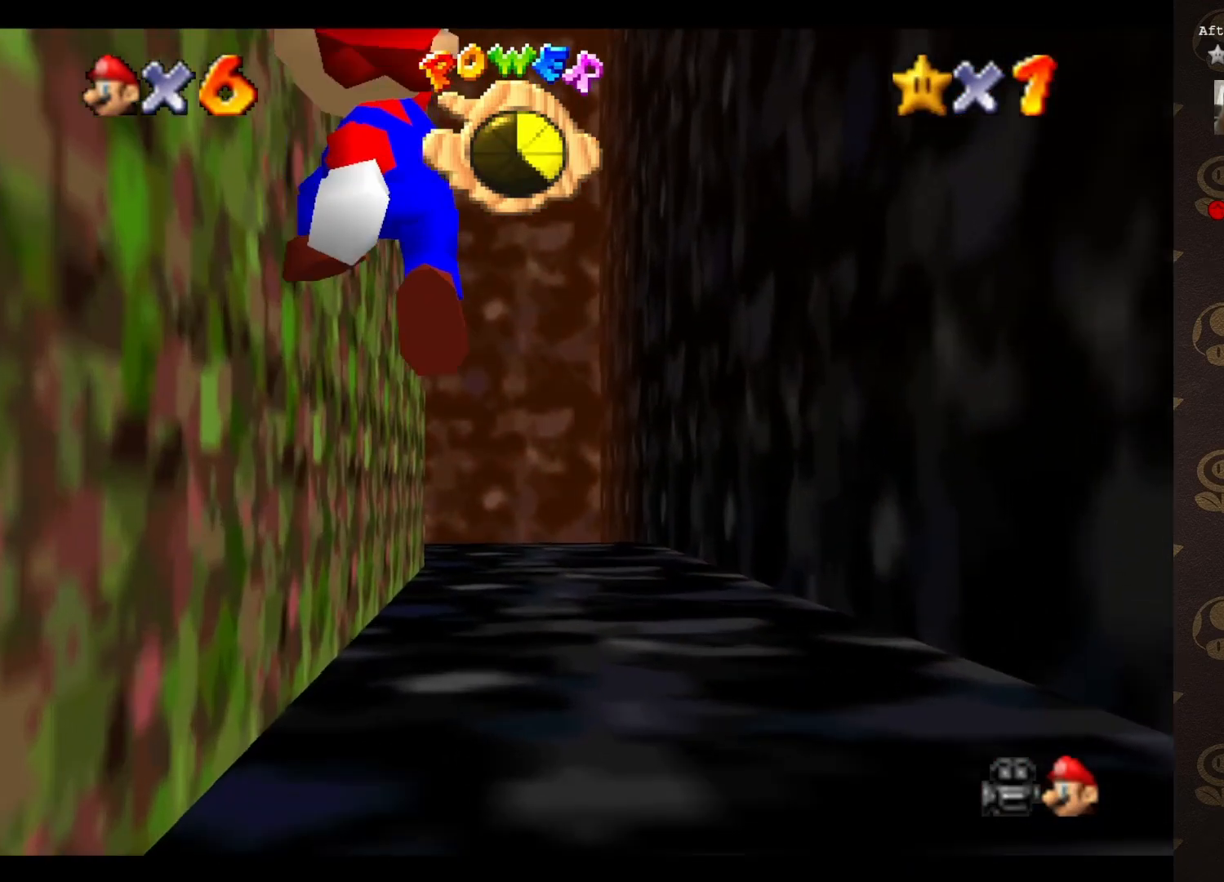
{"buttons": [], "left_stick": "up", "events": [[133, "B", "down"], [267, "A", "down"], [283, "B", "up"], [333, "left_stick", "up"], [350, "A", "up"]]}
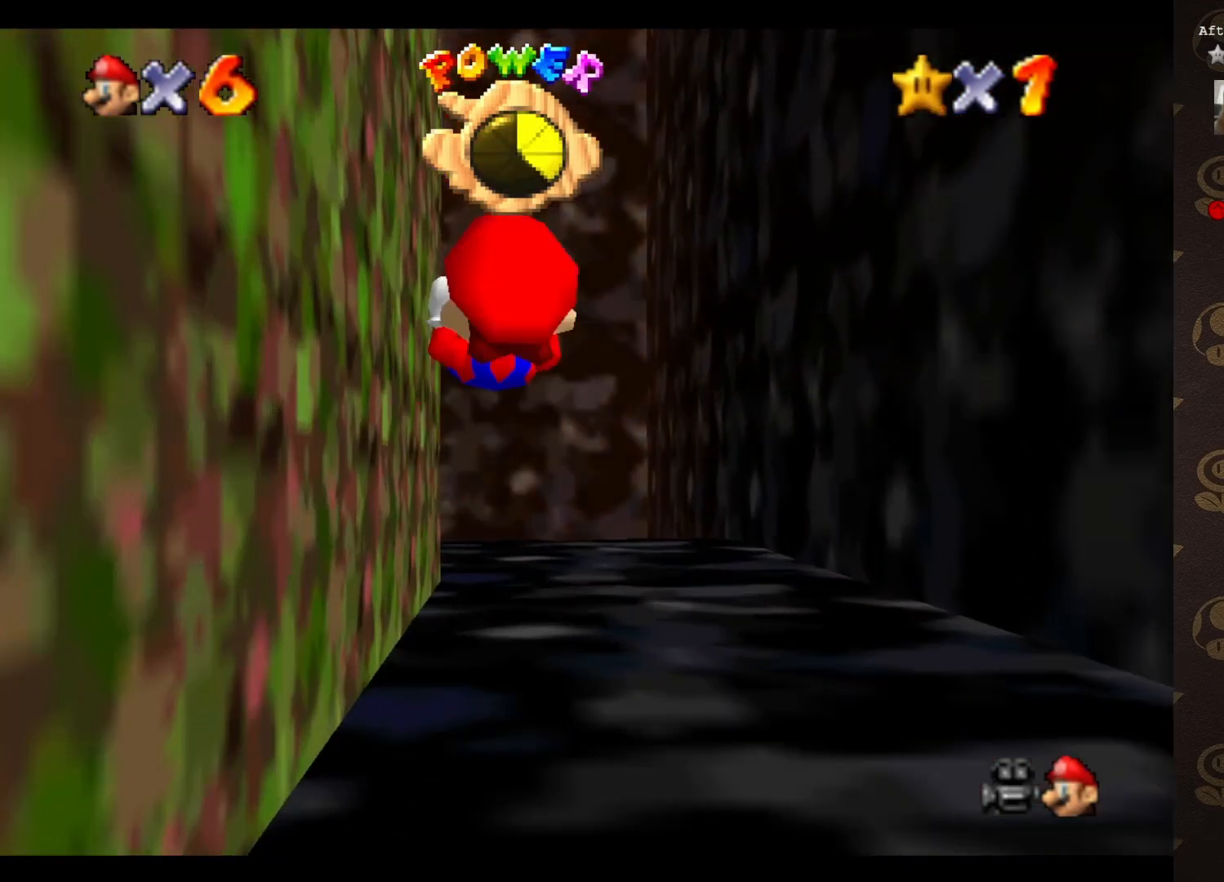
{"buttons": [], "left_stick": "left", "events": [[33, "C_RIGHT", "down"], [83, "C_RIGHT", "up"], [117, "left_stick", "up-right"], [150, "C_RIGHT", "down"], [250, "C_RIGHT", "up"], [267, "left_stick", "center"], [333, "C_RIGHT", "down"], [367, "left_stick", "up-left"], [433, "C_RIGHT", "up"], [500, "left_stick", "left"]]}
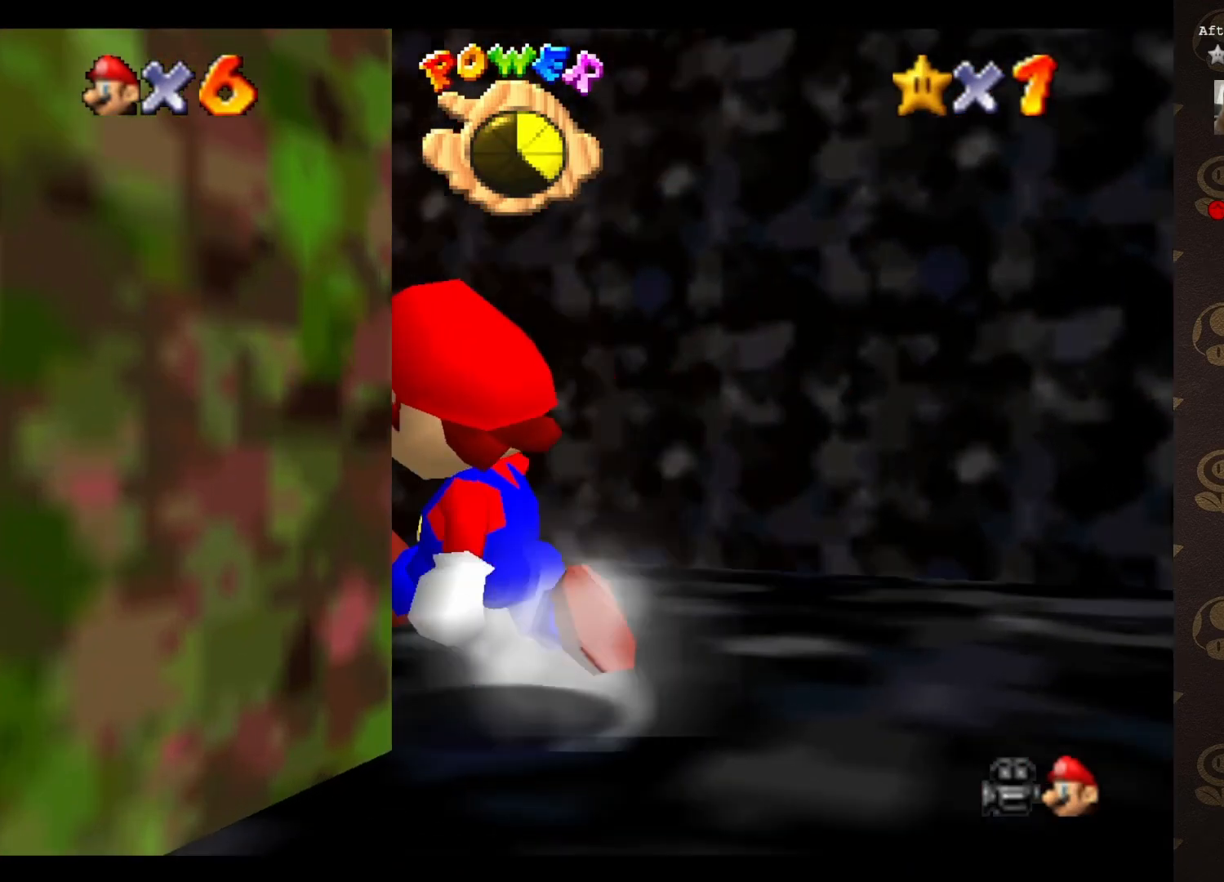
{"buttons": [], "left_stick": "up", "events": [[33, "C_RIGHT", "down"], [100, "C_RIGHT", "up"], [150, "left_stick", "up-left"], [183, "C_RIGHT", "down"], [250, "C_RIGHT", "up"], [317, "C_DOWN", "down"], [367, "C_RIGHT", "down"], [400, "C_DOWN", "up"], [400, "left_stick", "up"], [433, "C_RIGHT", "up"]]}
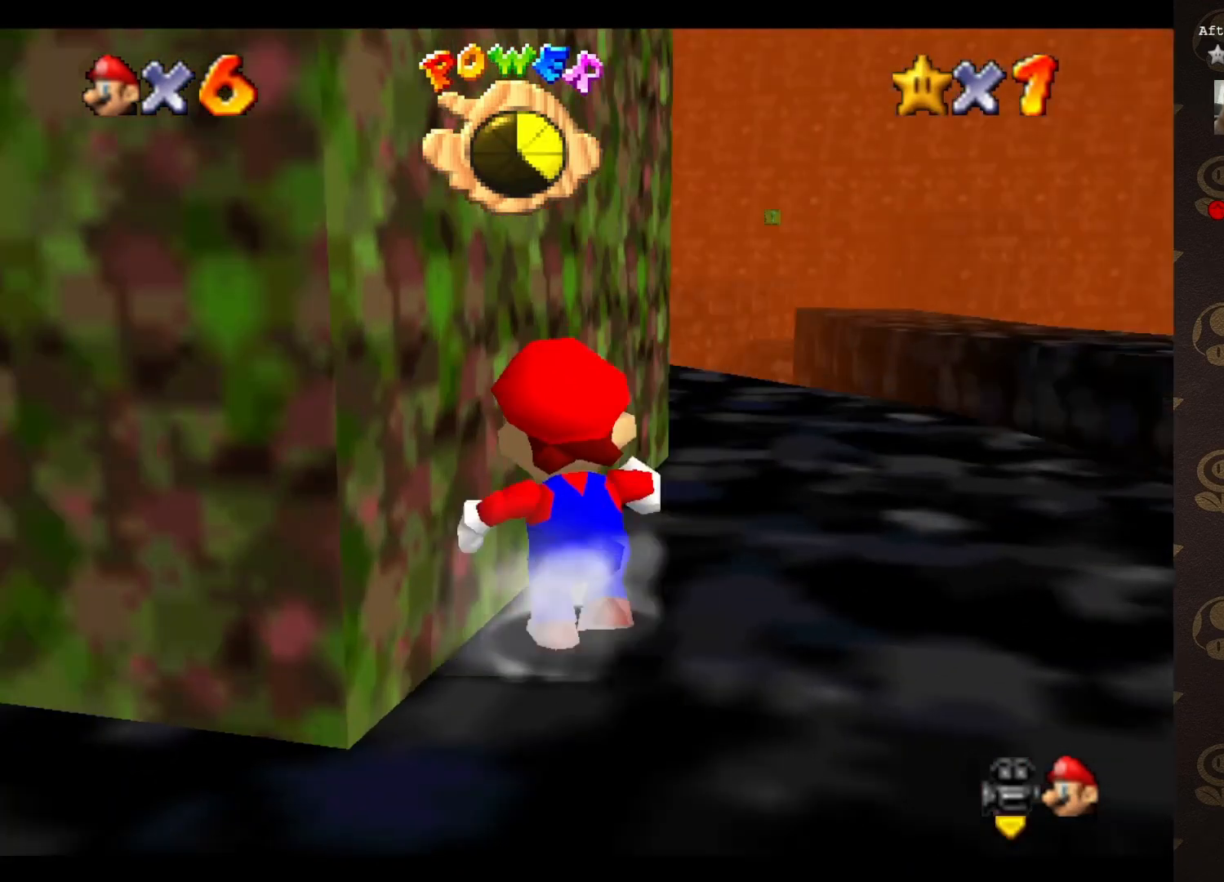
{"buttons": [], "left_stick": "right", "events": [[83, "C_RIGHT", "down"], [100, "C_RIGHT", "up"], [100, "left_stick", "up-right"], [350, "C_LEFT", "down"], [383, "left_stick", "right"], [500, "C_LEFT", "up"]]}
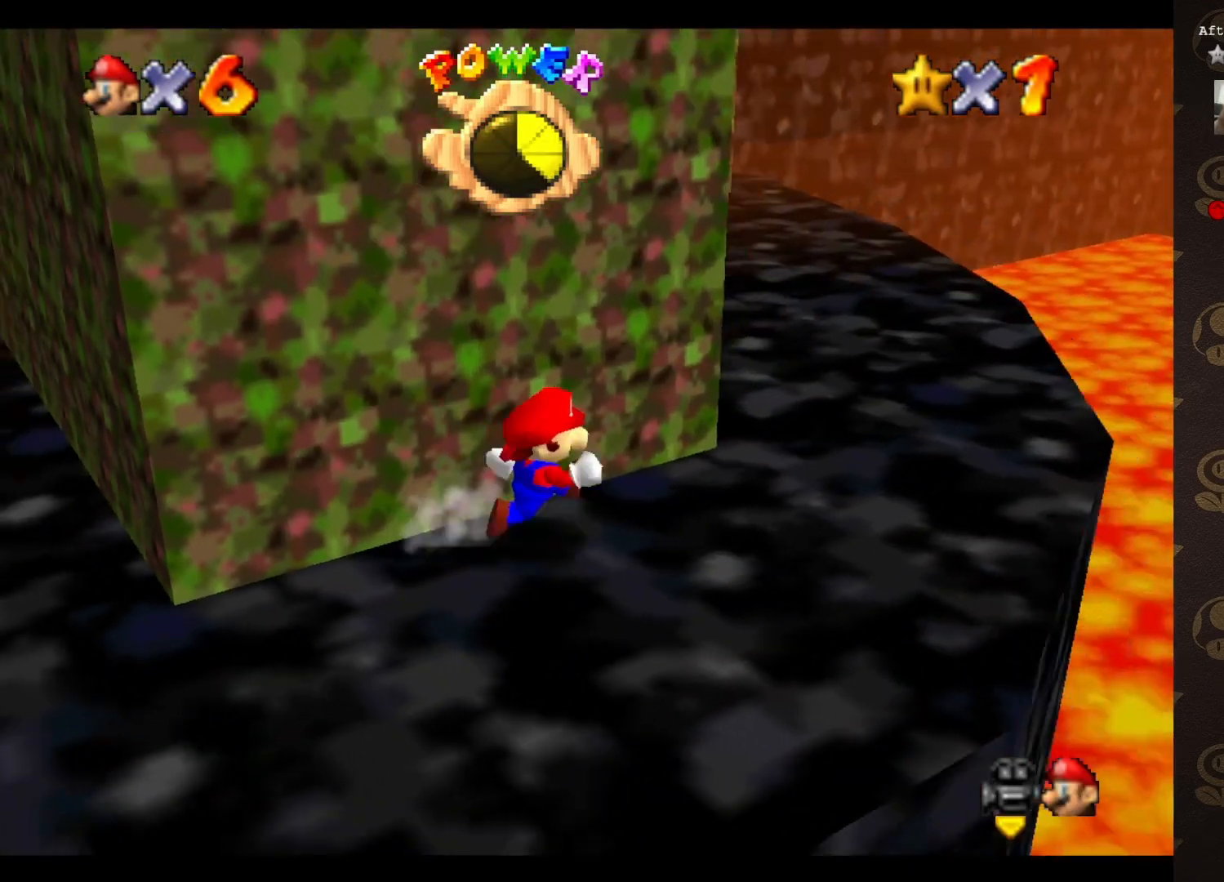
{"buttons": [], "left_stick": "up-right", "events": [[67, "C_LEFT", "down"], [133, "C_LEFT", "up"], [233, "C_LEFT", "down"], [283, "C_LEFT", "up"], [350, "C_LEFT", "down"], [350, "left_stick", "up-right"], [417, "C_LEFT", "up"]]}
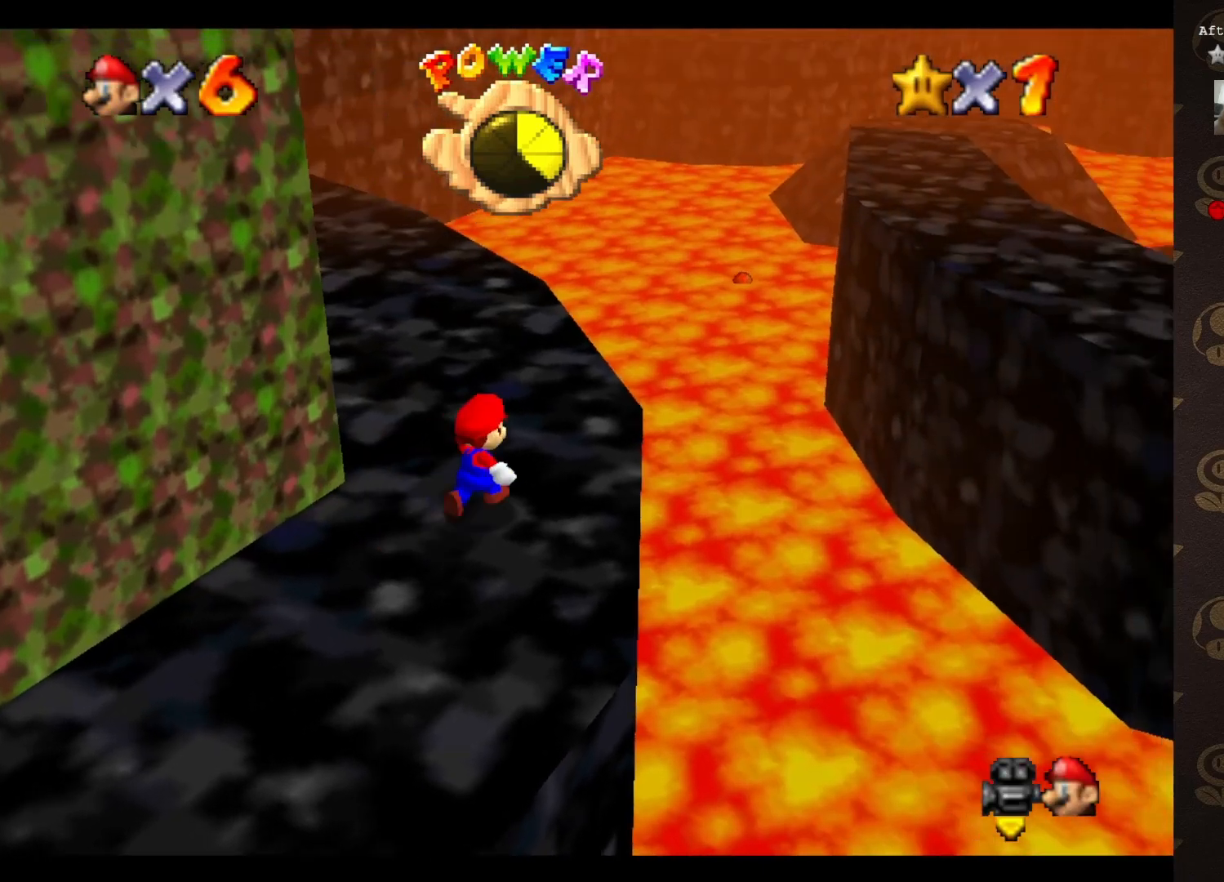
{"buttons": [], "left_stick": "up", "events": [[17, "C_LEFT", "down"], [117, "C_LEFT", "up"], [333, "A", "down"], [400, "A", "up"], [467, "left_stick", "up"]]}
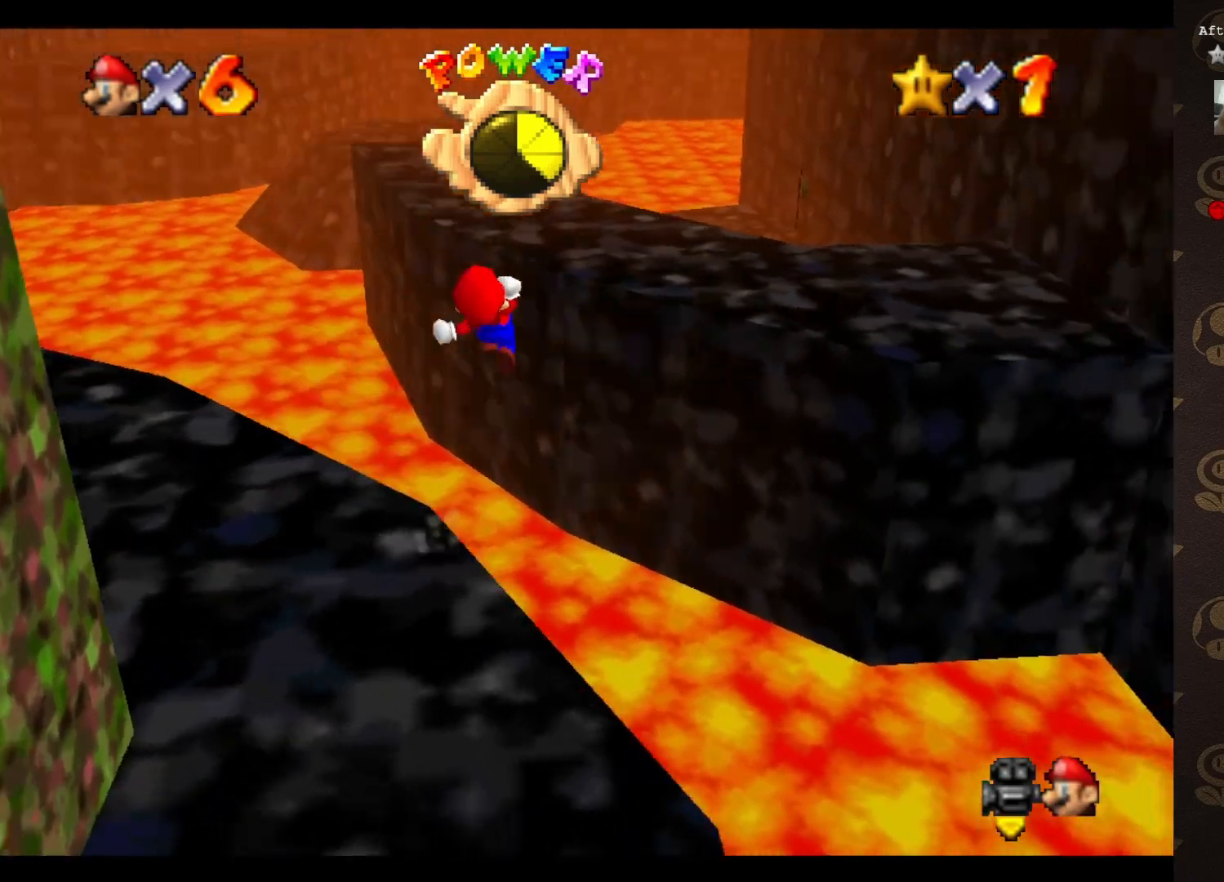
{"buttons": [], "left_stick": "down-left", "events": [[33, "left_stick", "up-left"], [250, "left_stick", "left"], [400, "left_stick", "down-left"]]}
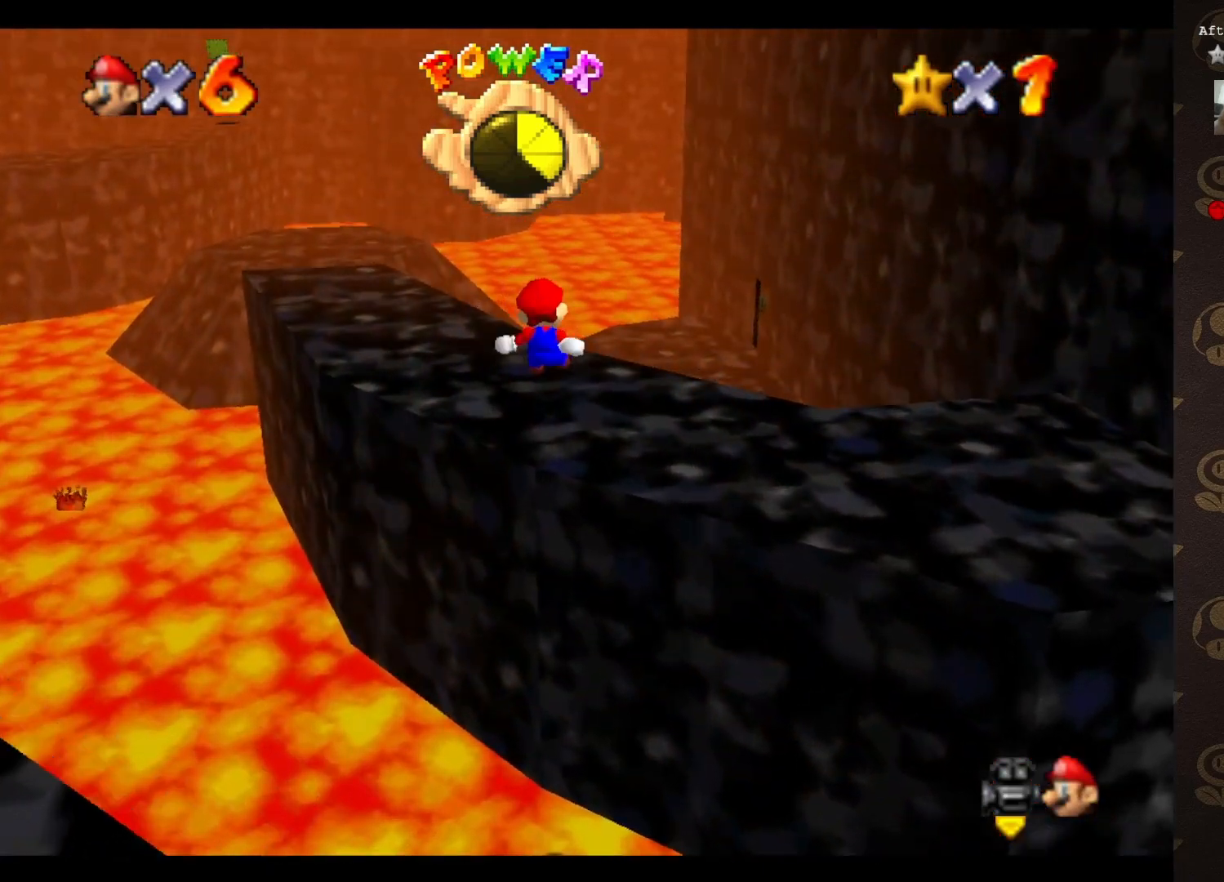
{"buttons": [], "left_stick": "center", "events": [[450, "left_stick", "center"]]}
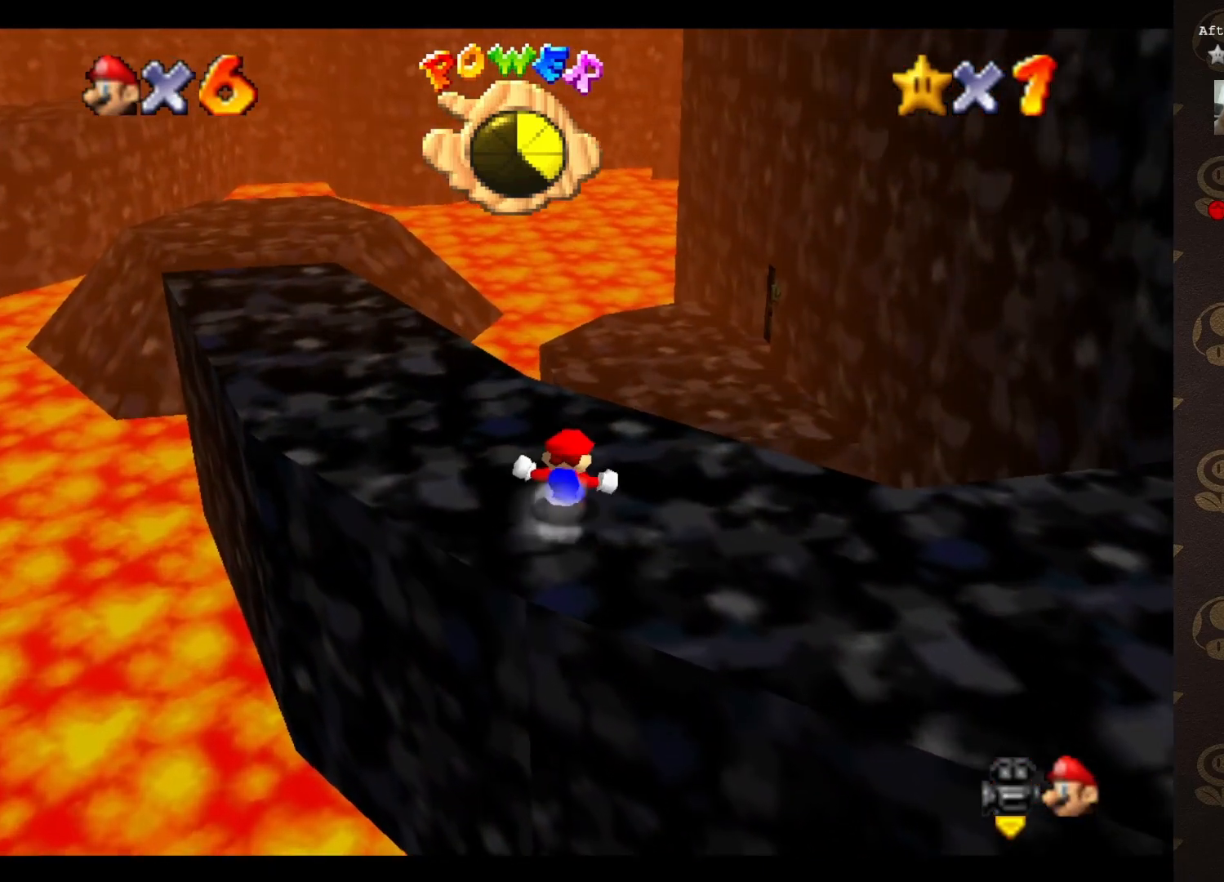
{"buttons": [], "left_stick": "center", "events": []}
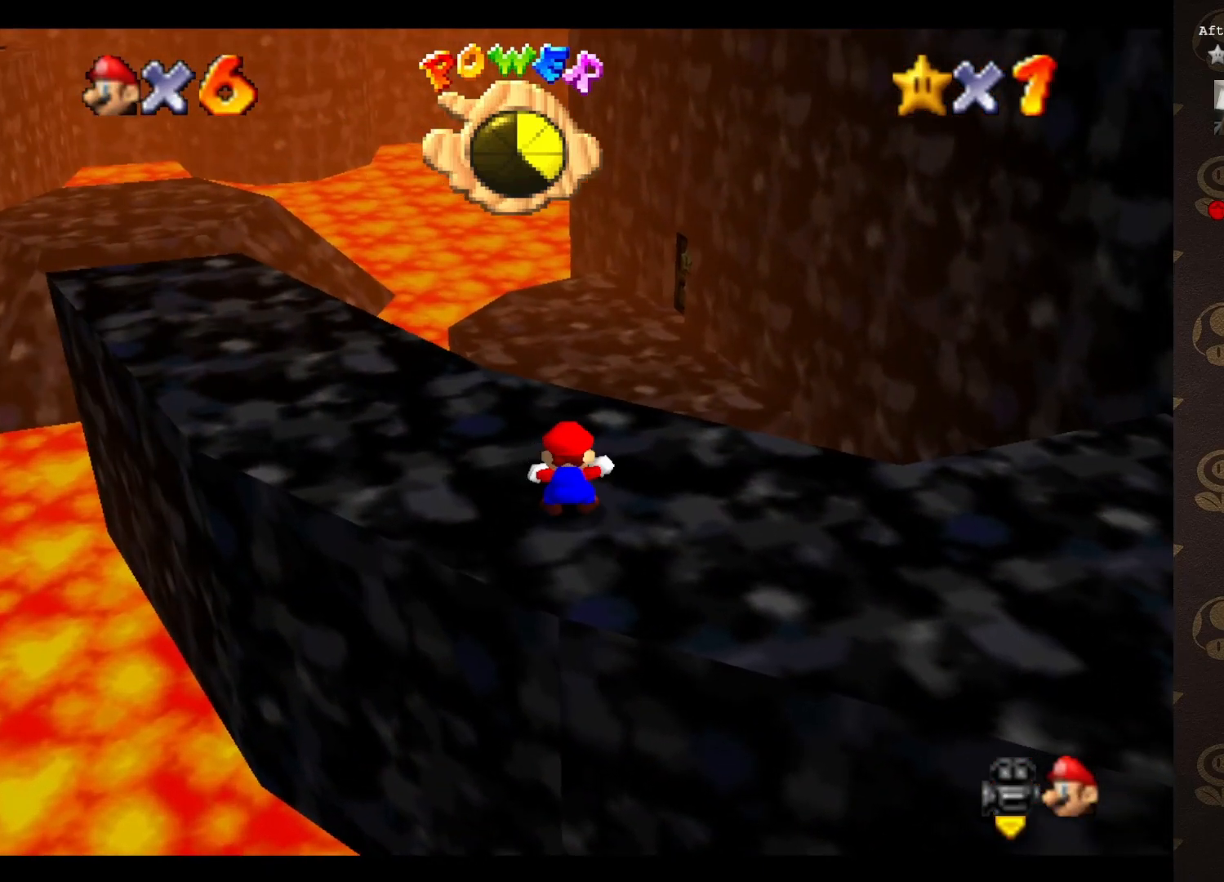
{"buttons": [], "left_stick": "center", "events": []}
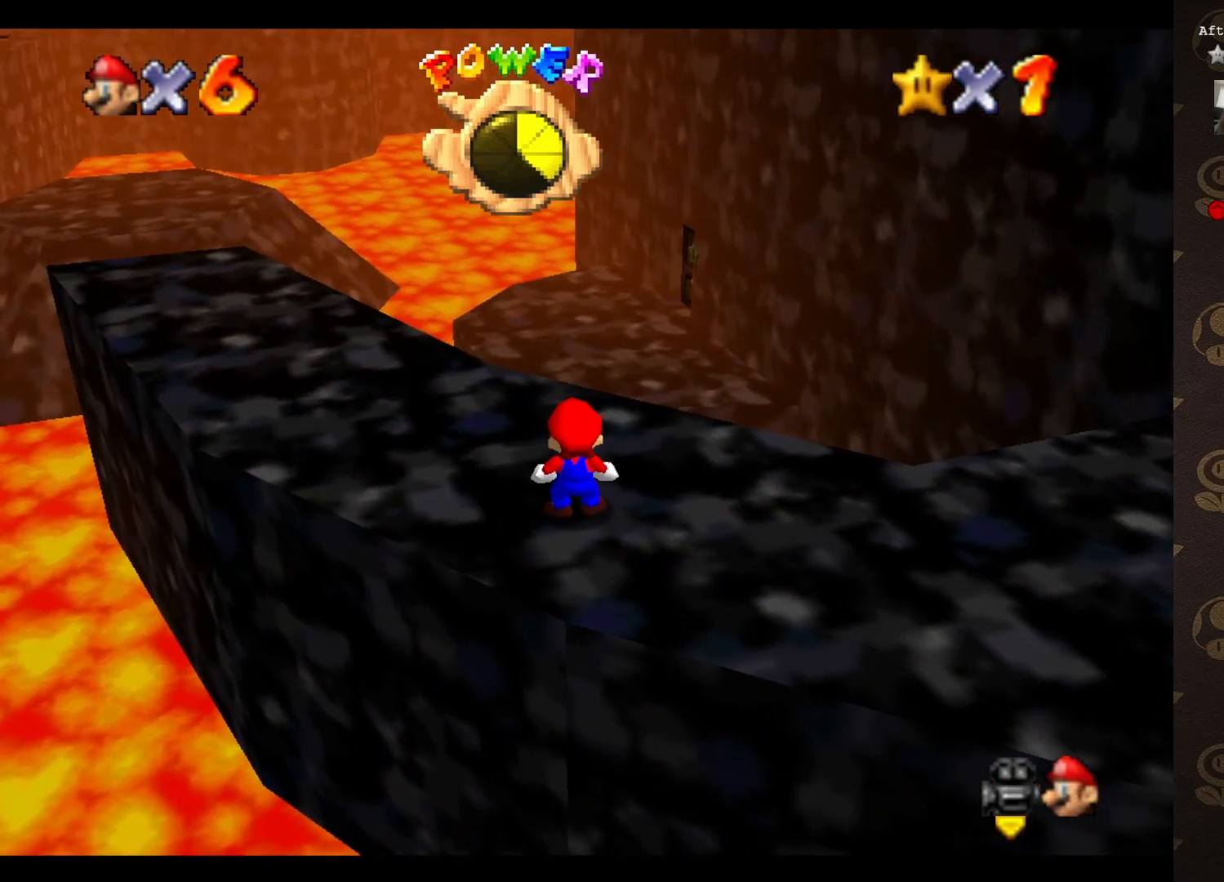
{"buttons": [], "left_stick": "center", "events": []}
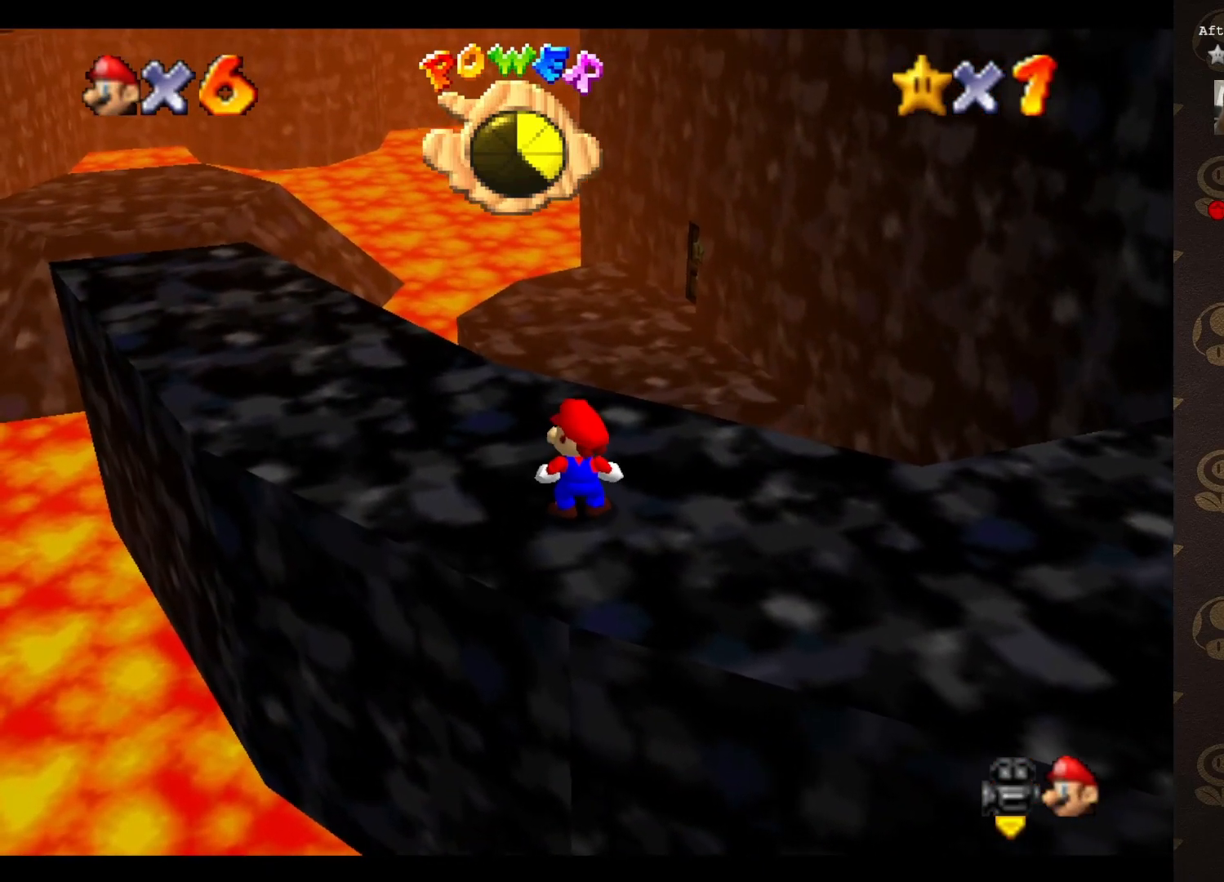
{"buttons": [], "left_stick": "center", "events": []}
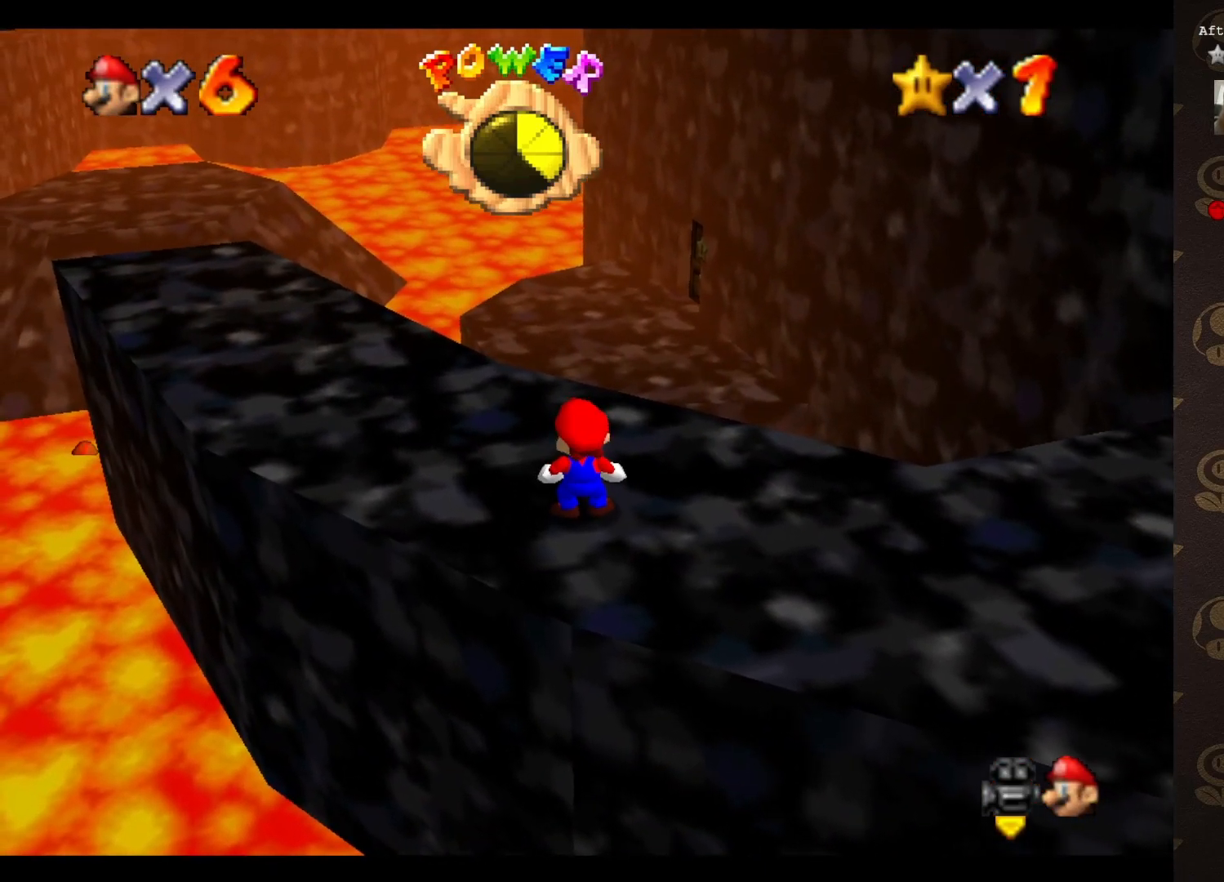
{"buttons": [], "left_stick": "center", "events": []}
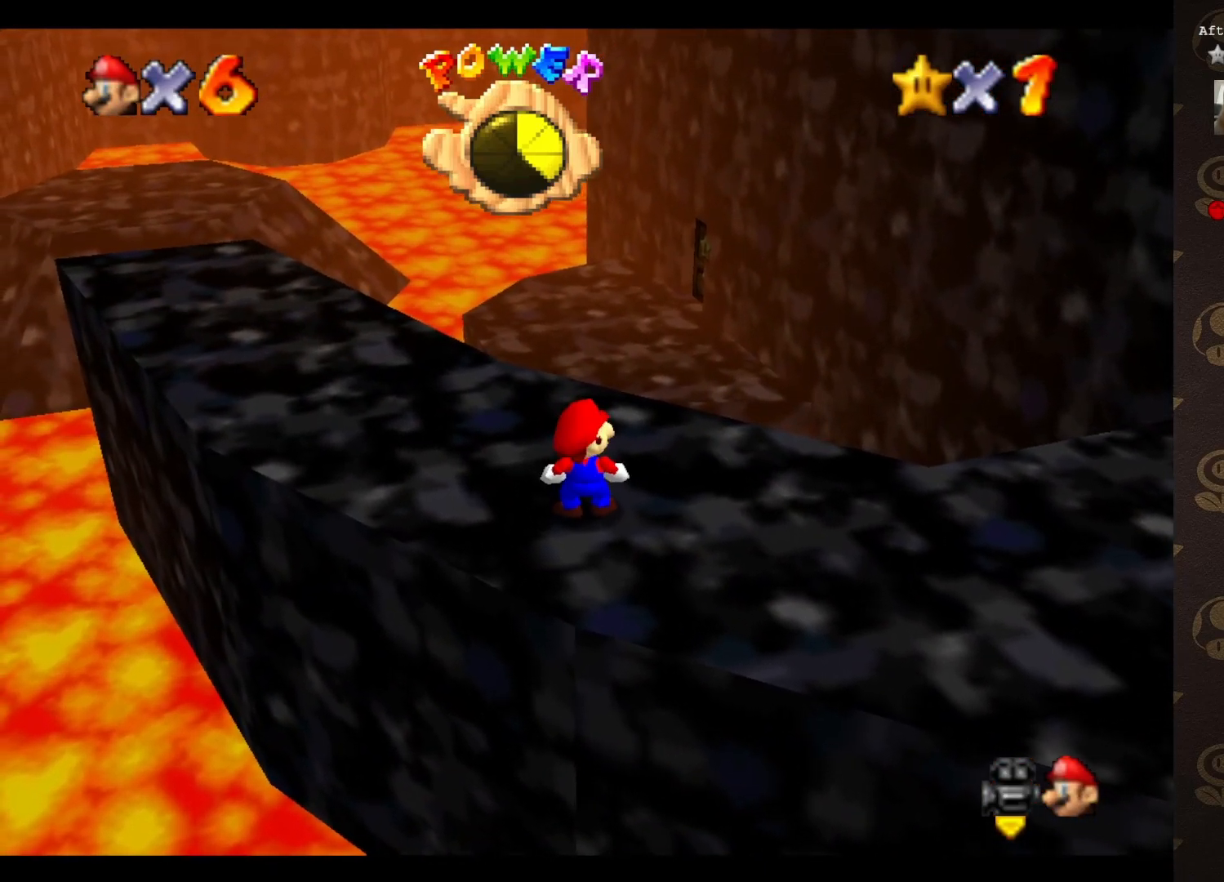
{"buttons": [], "left_stick": "center", "events": []}
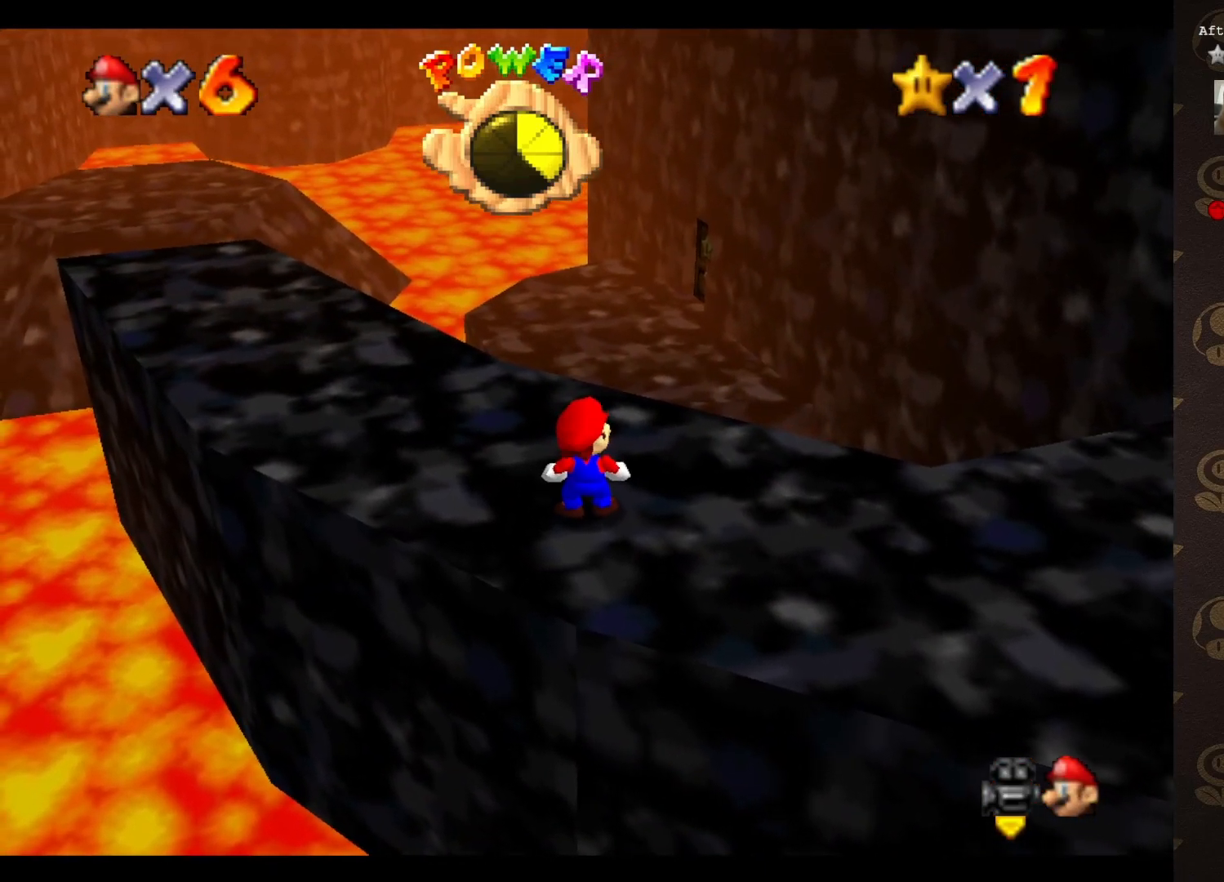
{"buttons": [], "left_stick": "center", "events": []}
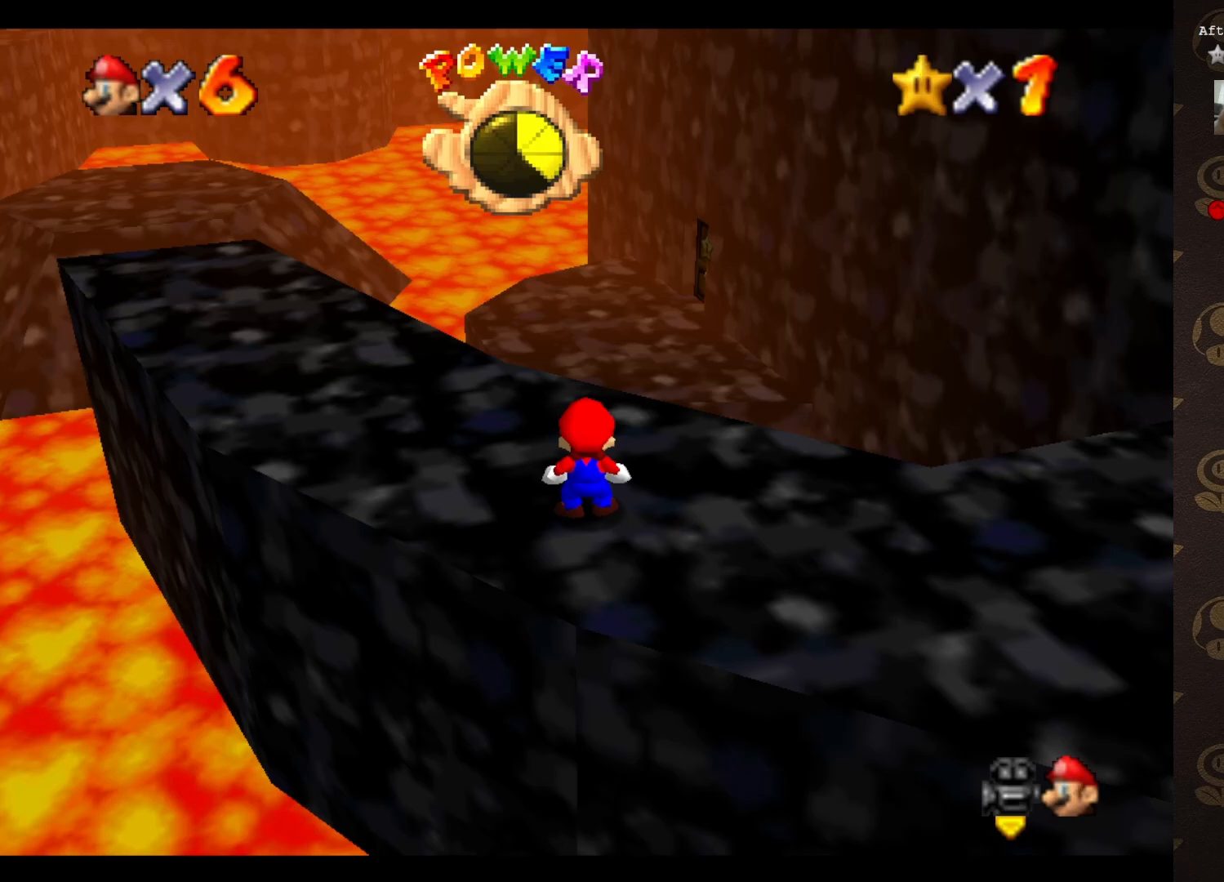
{"buttons": [], "left_stick": "up", "events": [[500, "left_stick", "up"]]}
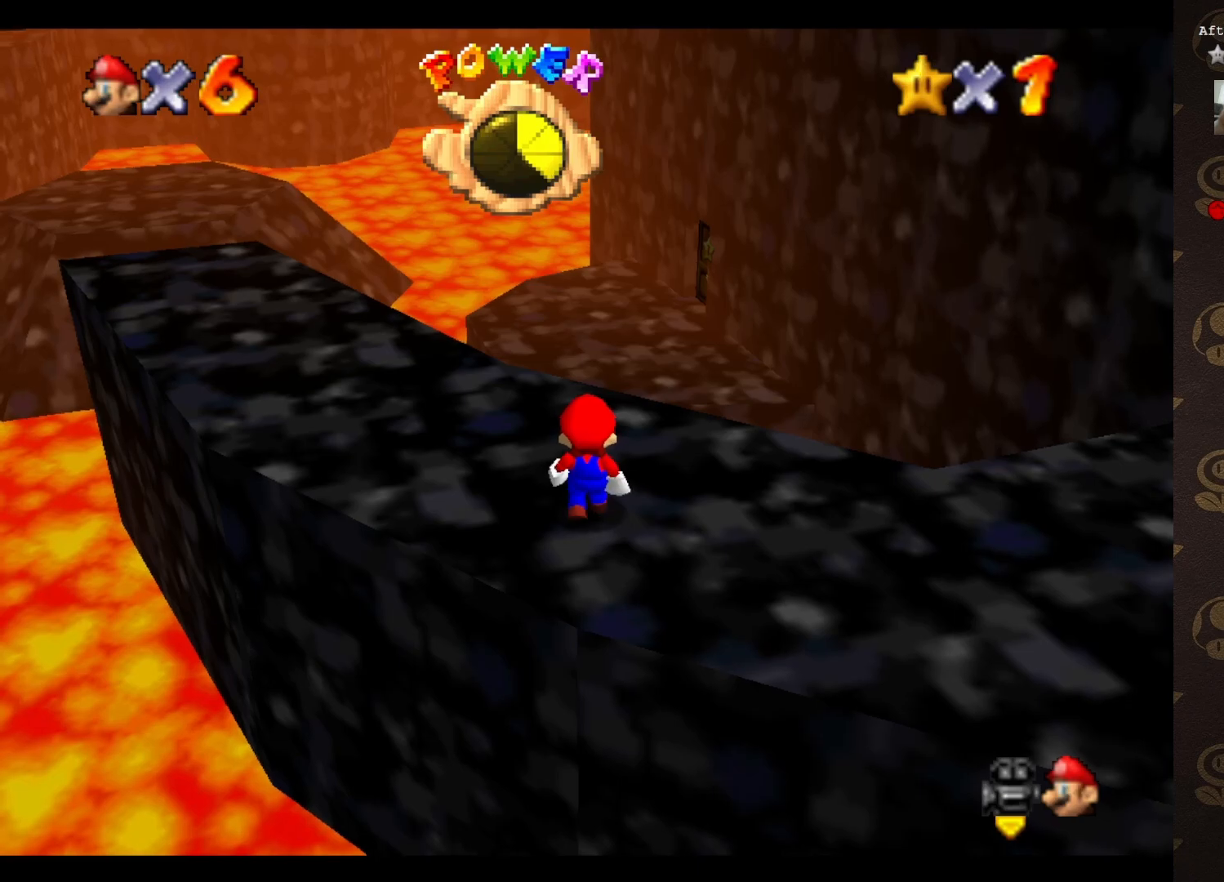
{"buttons": [], "left_stick": "up-left", "events": [[167, "left_stick", "up-left"]]}
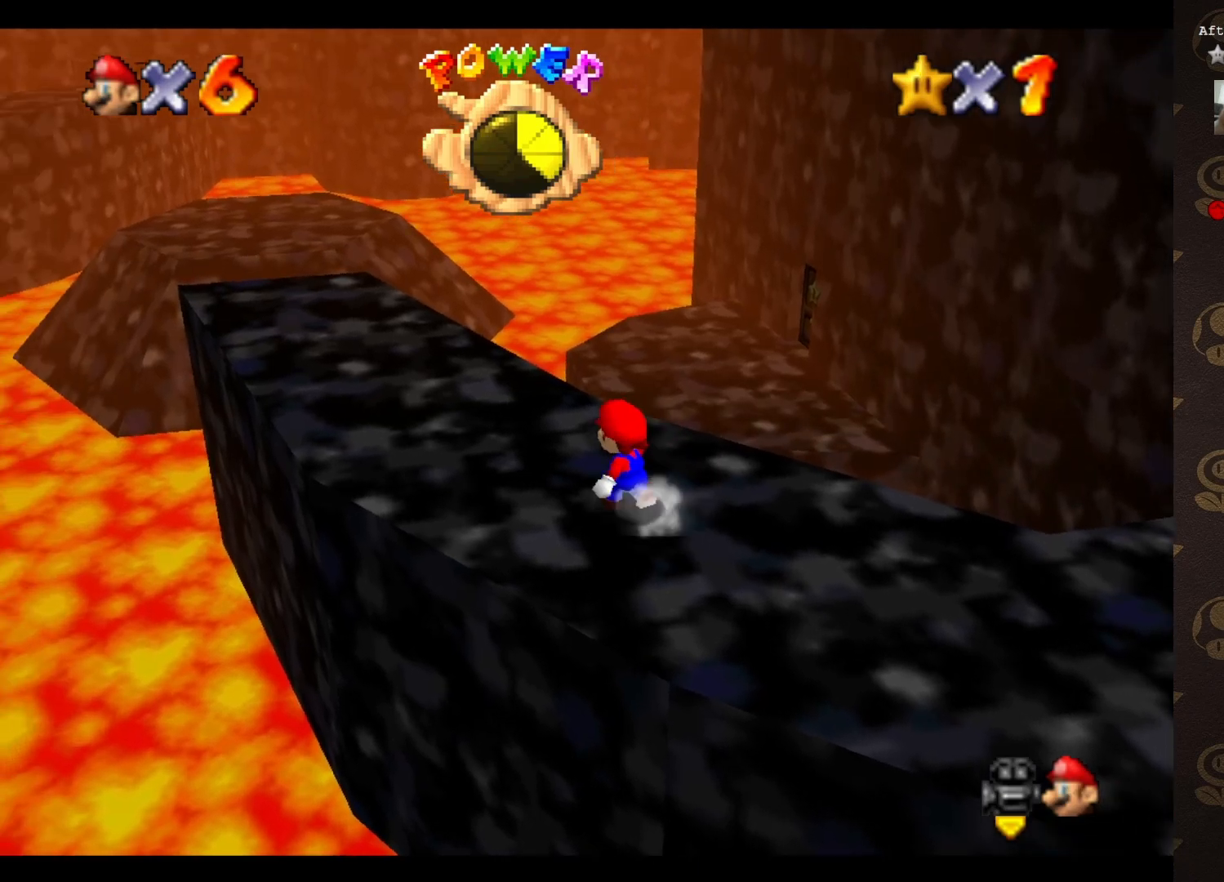
{"buttons": [], "left_stick": "up-left", "events": [[133, "A", "down"], [283, "A", "up"], [283, "B", "down"], [400, "B", "up"]]}
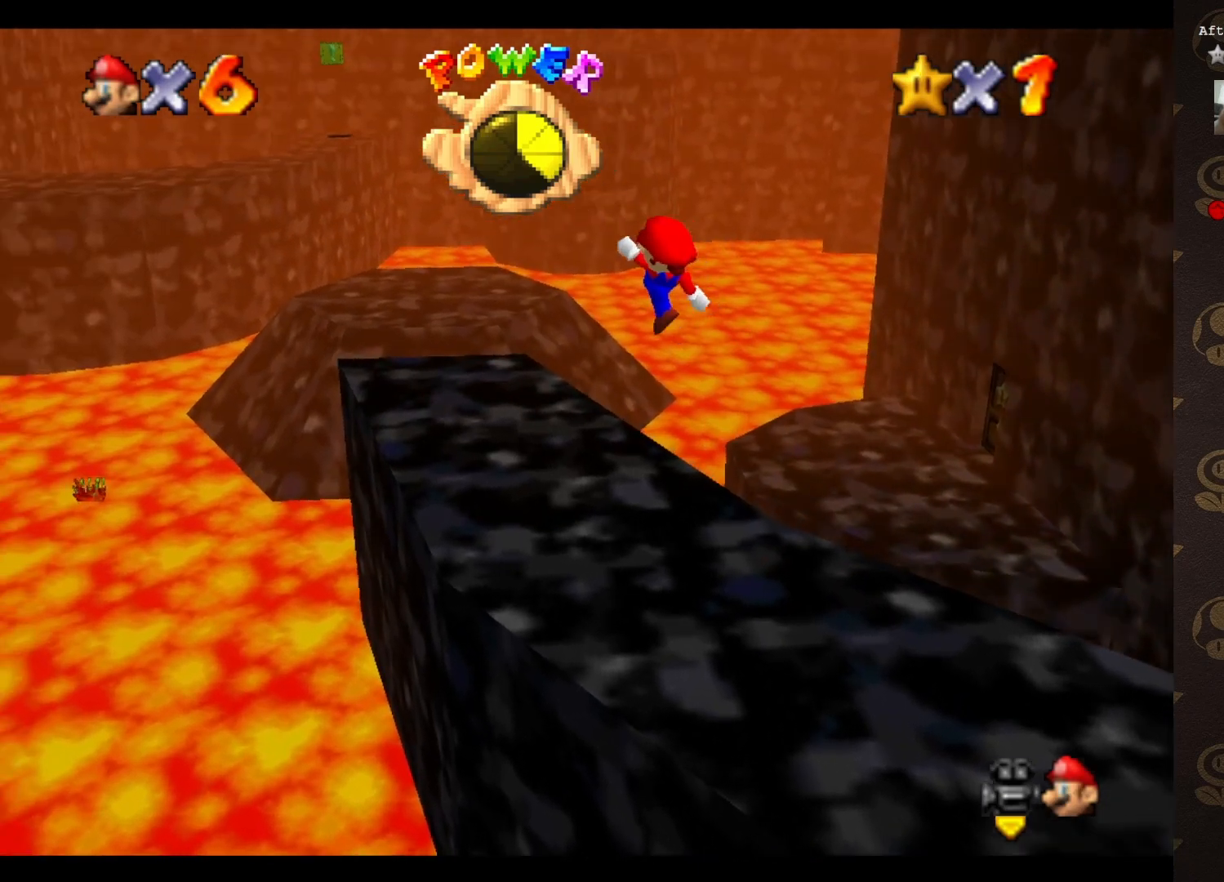
{"buttons": [], "left_stick": "up-left", "events": []}
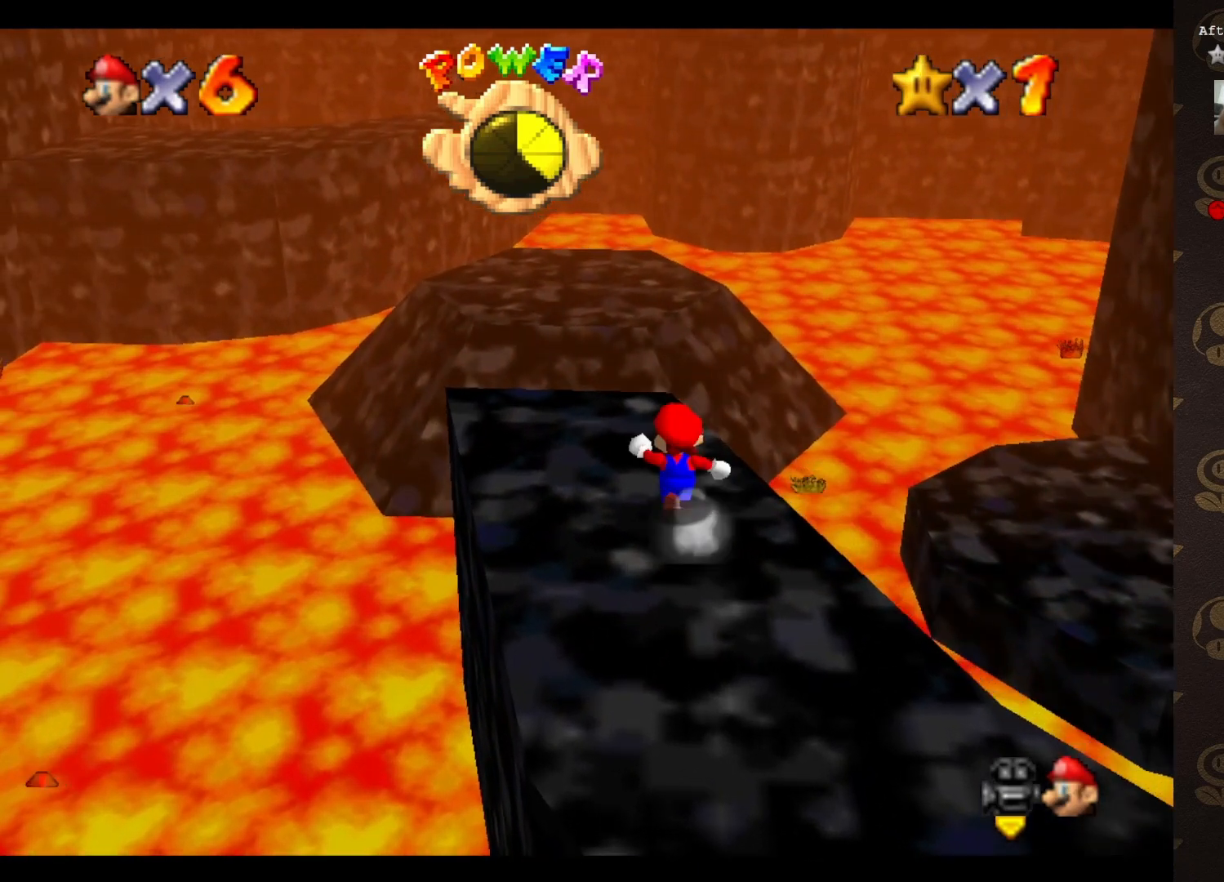
{"buttons": [], "left_stick": "up-left", "events": [[83, "A", "down"], [183, "A", "up"]]}
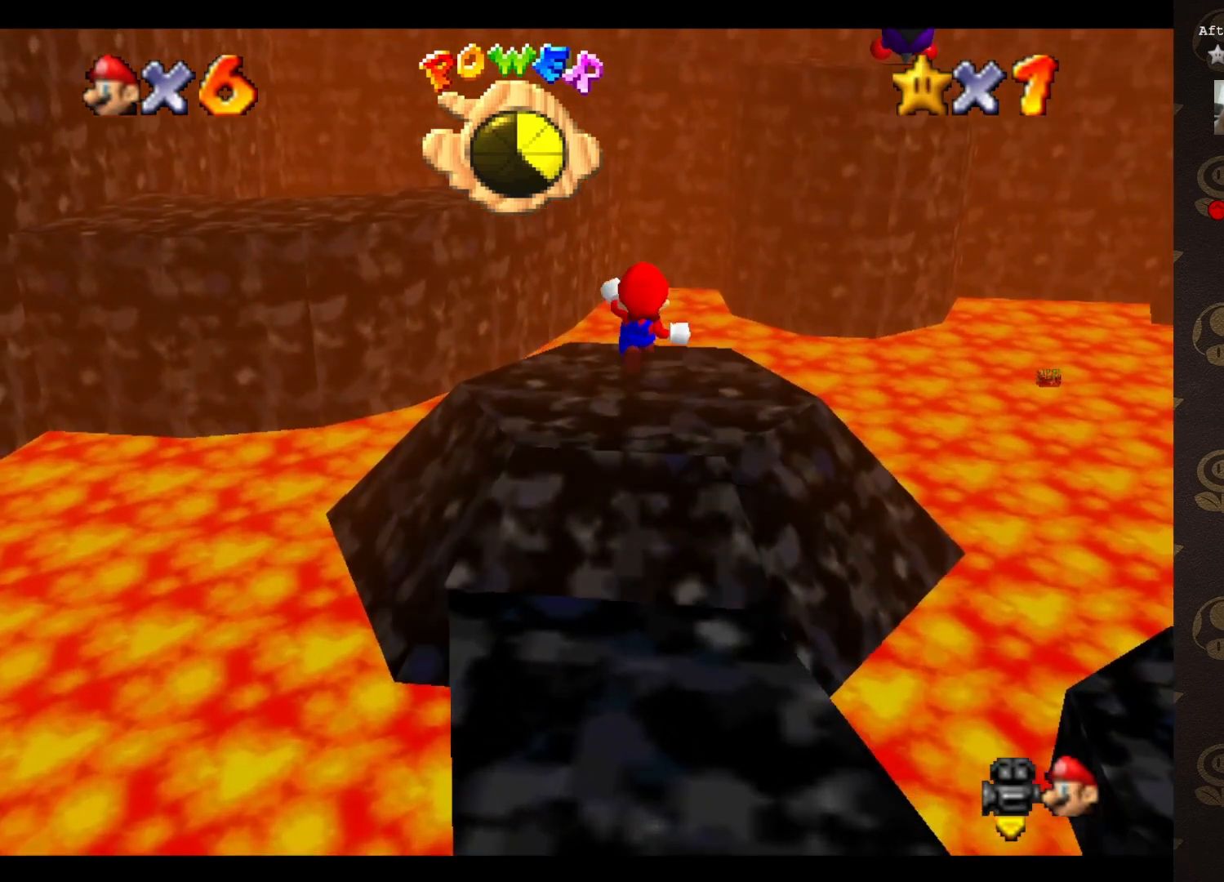
{"buttons": [], "left_stick": "up-left", "events": [[233, "left_stick", "left"], [350, "left_stick", "up-left"]]}
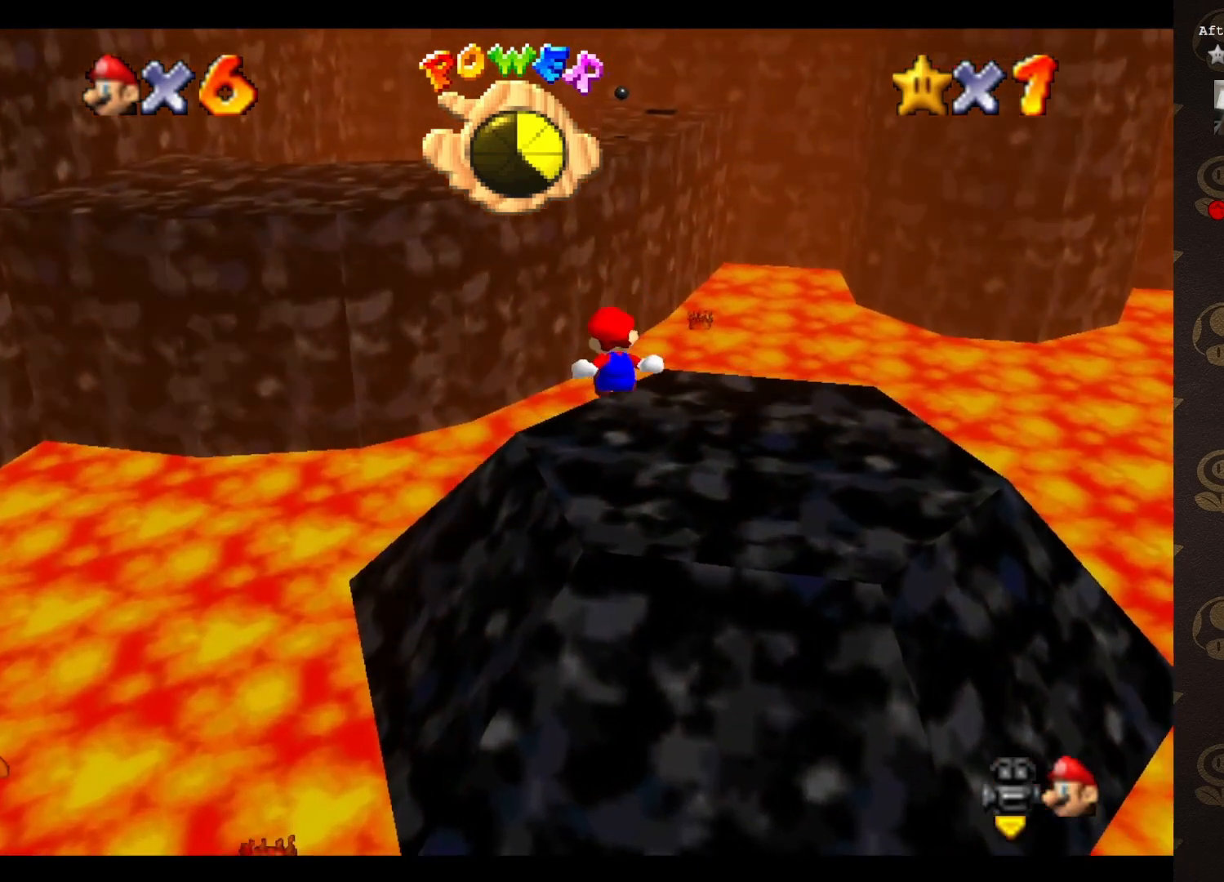
{"buttons": ["A"], "left_stick": "up-left", "events": [[417, "A", "down"]]}
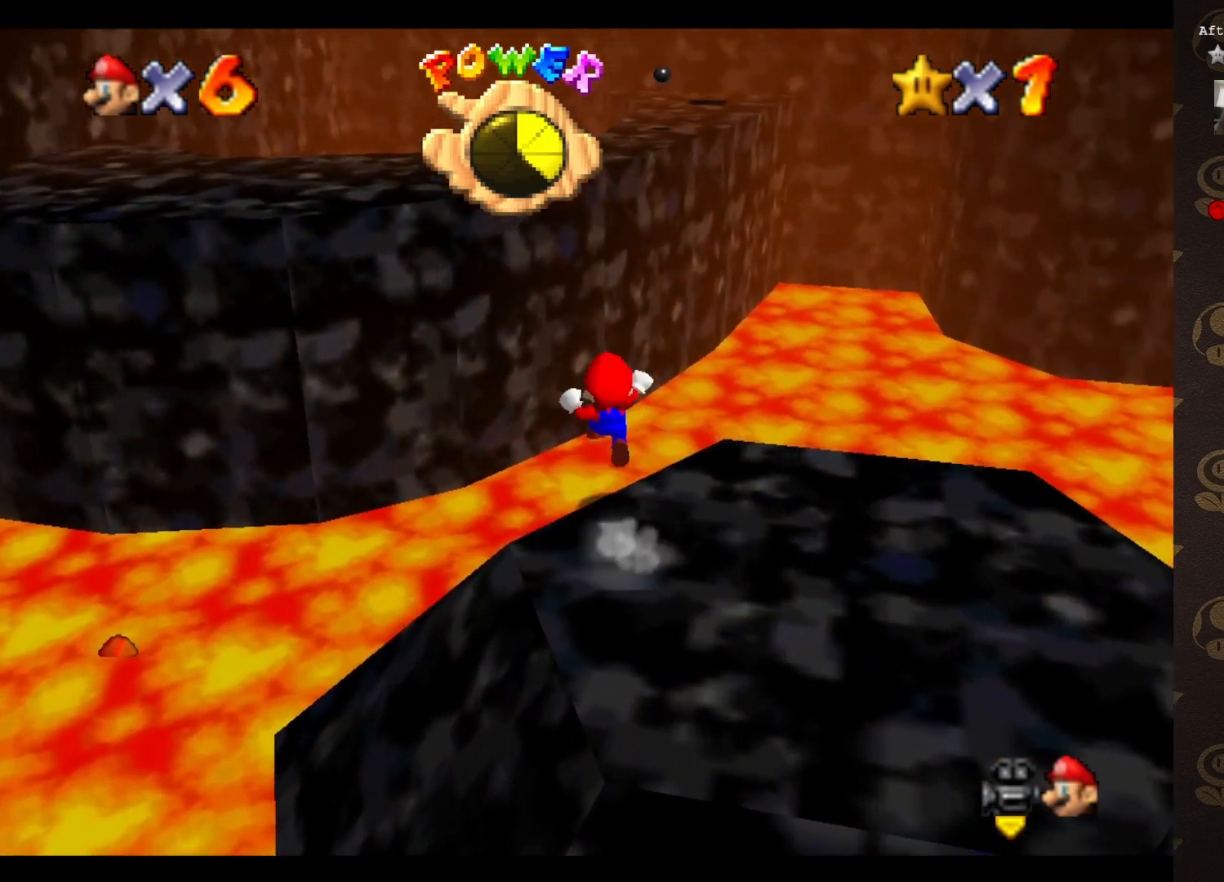
{"buttons": [], "left_stick": "up-left", "events": [[33, "A", "up"]]}
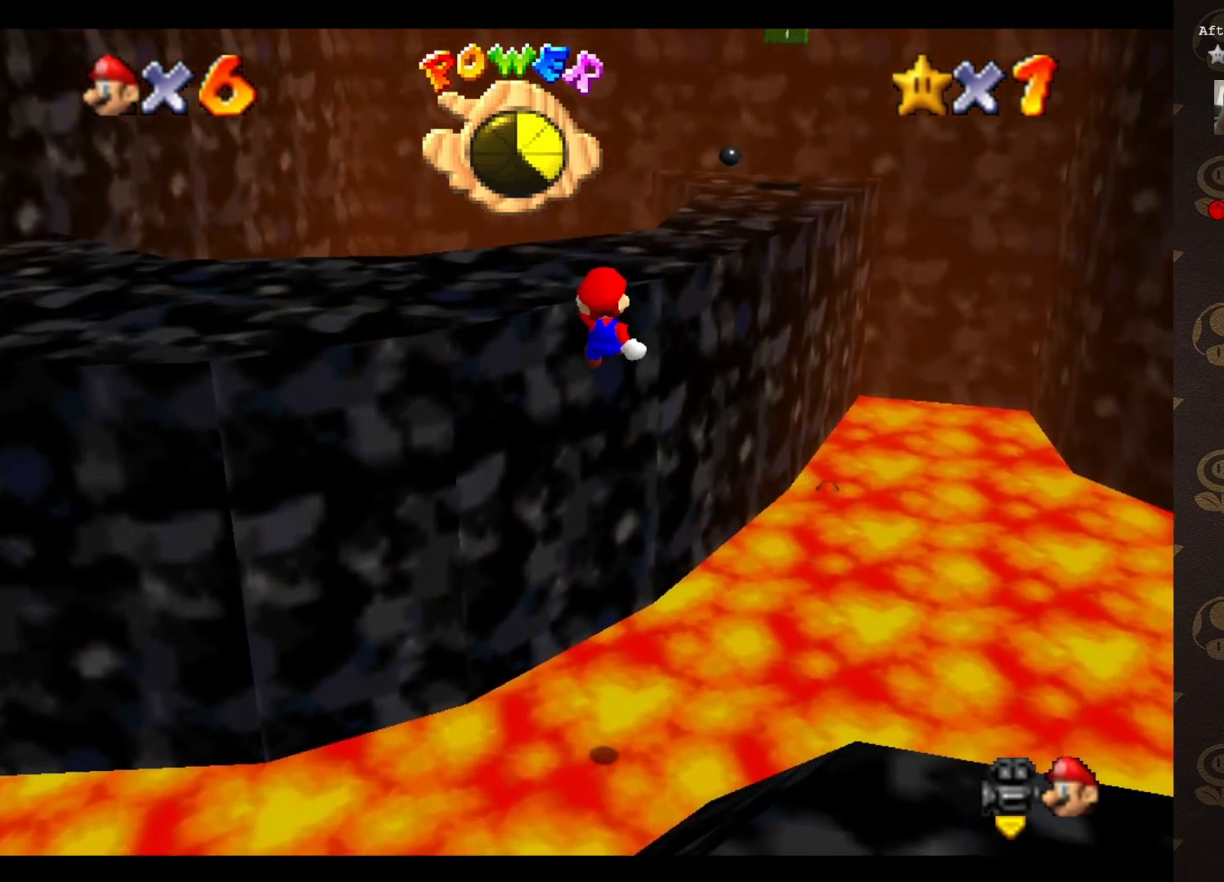
{"buttons": [], "left_stick": "center", "events": [[83, "C_LEFT", "down"], [217, "C_LEFT", "up"], [250, "left_stick", "left"], [367, "A", "down"], [467, "A", "up"], [467, "left_stick", "center"]]}
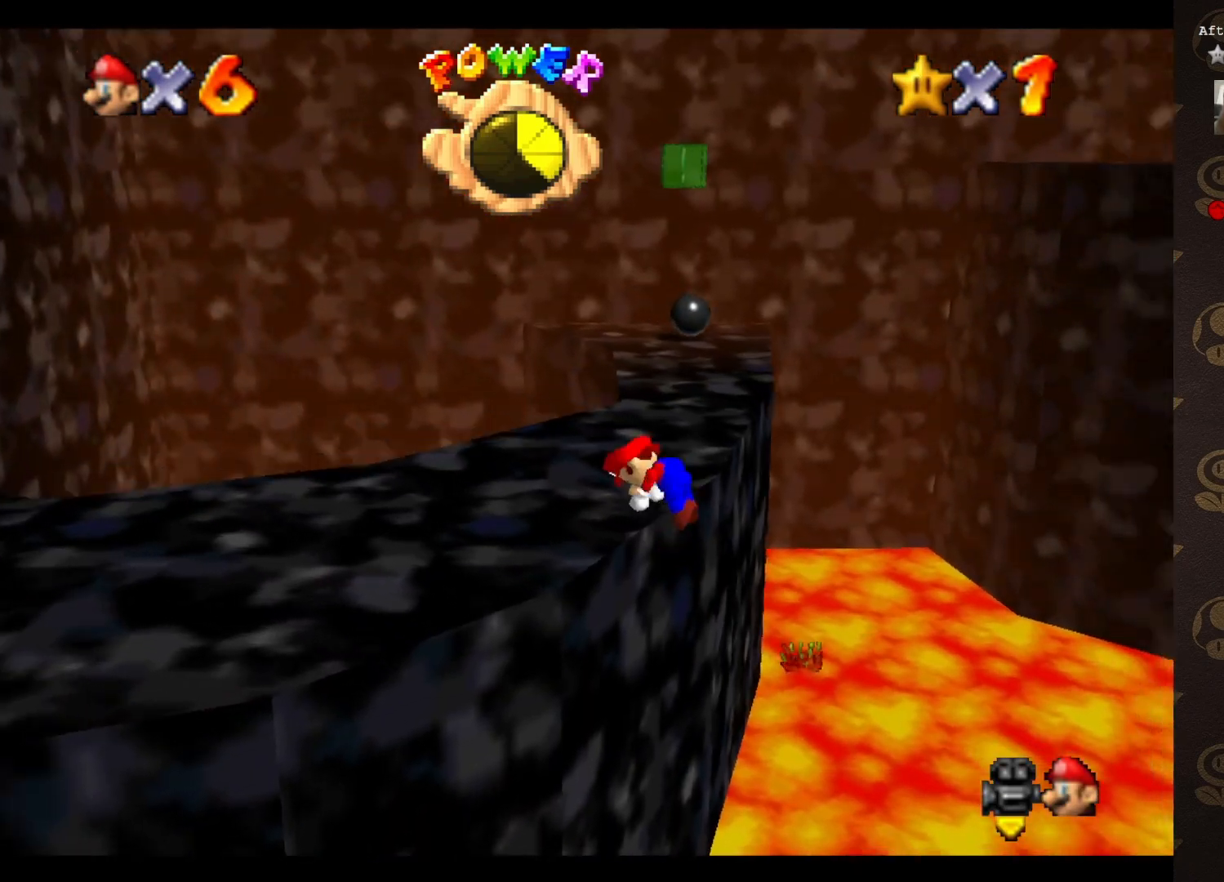
{"buttons": [], "left_stick": "left", "events": [[50, "C_LEFT", "down"], [133, "left_stick", "left"], [167, "C_LEFT", "up"], [283, "C_LEFT", "down"], [333, "C_LEFT", "up"]]}
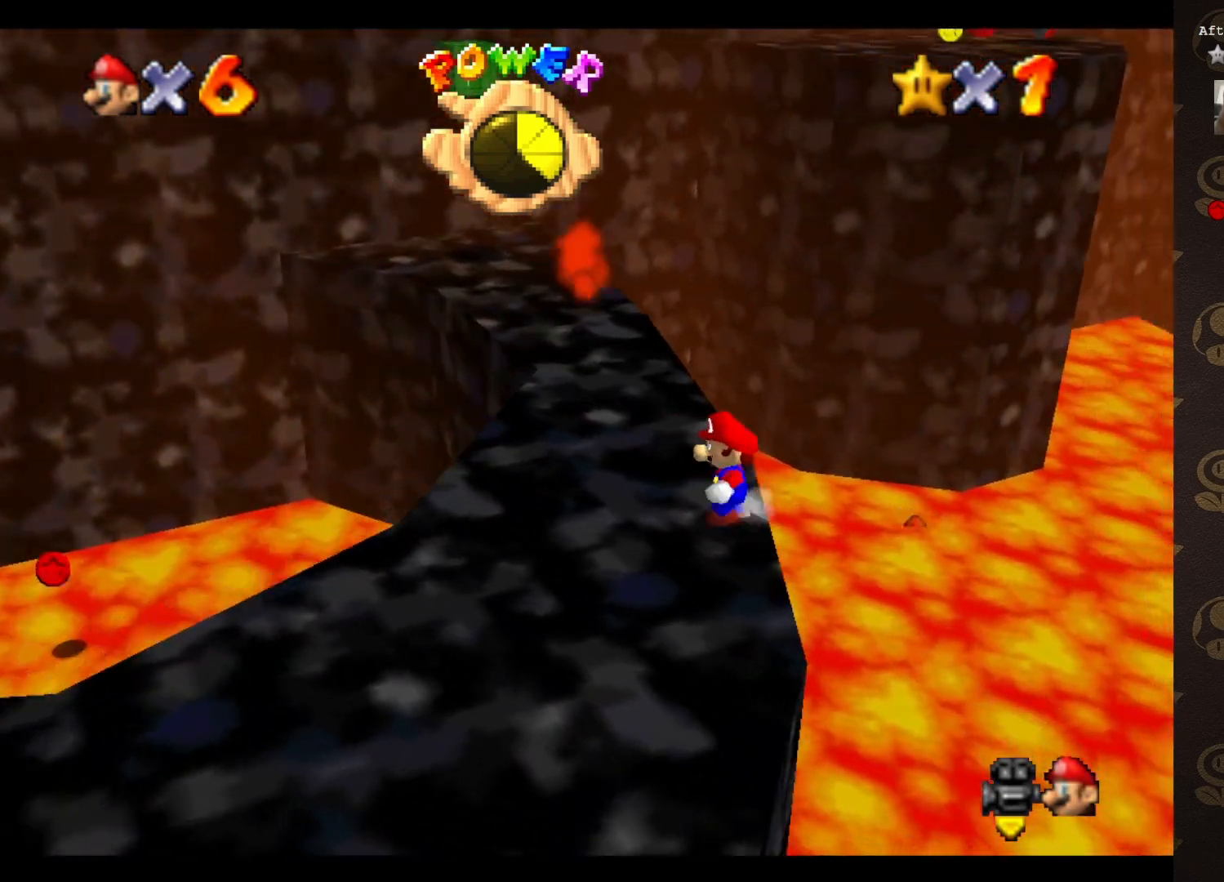
{"buttons": [], "left_stick": "up-left", "events": [[283, "left_stick", "up-left"]]}
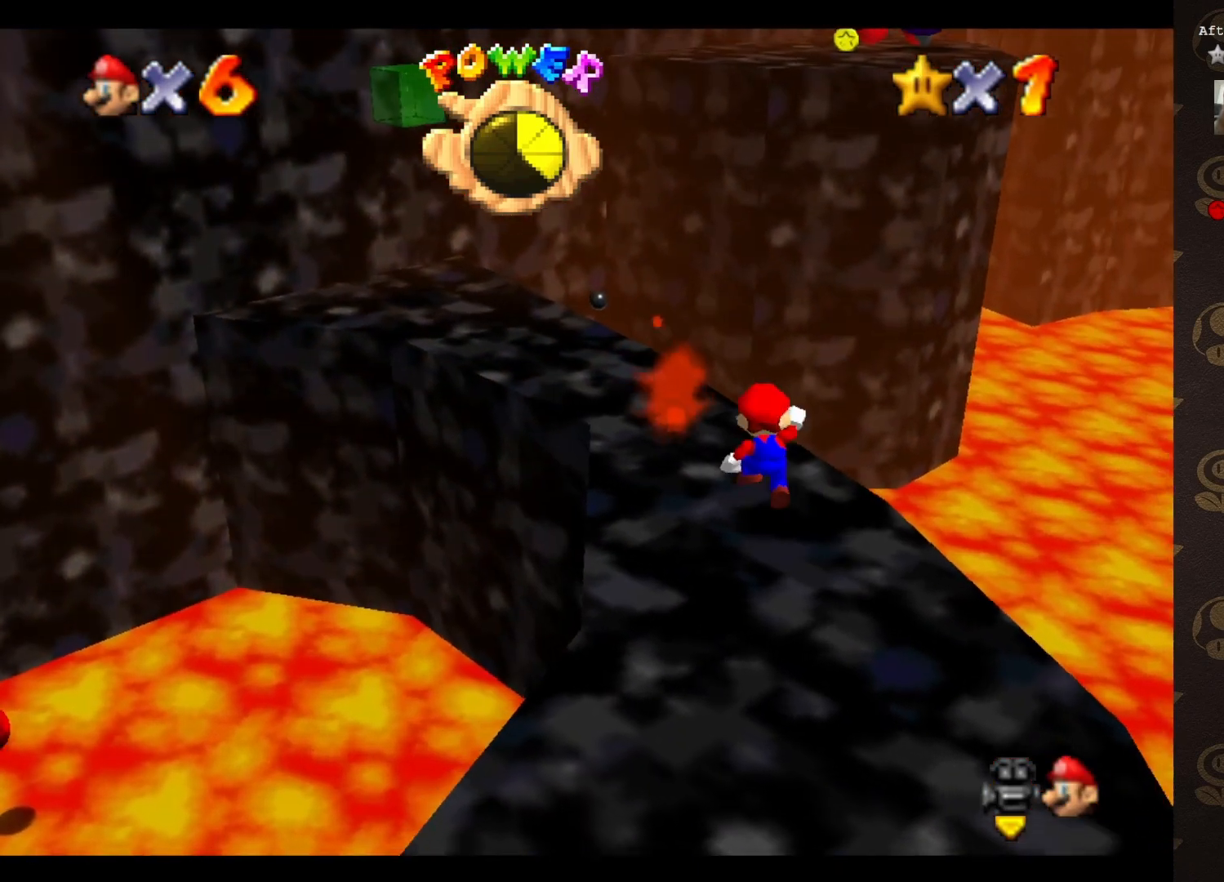
{"buttons": [], "left_stick": "down-right", "events": [[17, "A", "down"], [100, "left_stick", "left"], [217, "left_stick", "down-left"], [333, "A", "up"], [400, "left_stick", "down"], [500, "left_stick", "down-right"]]}
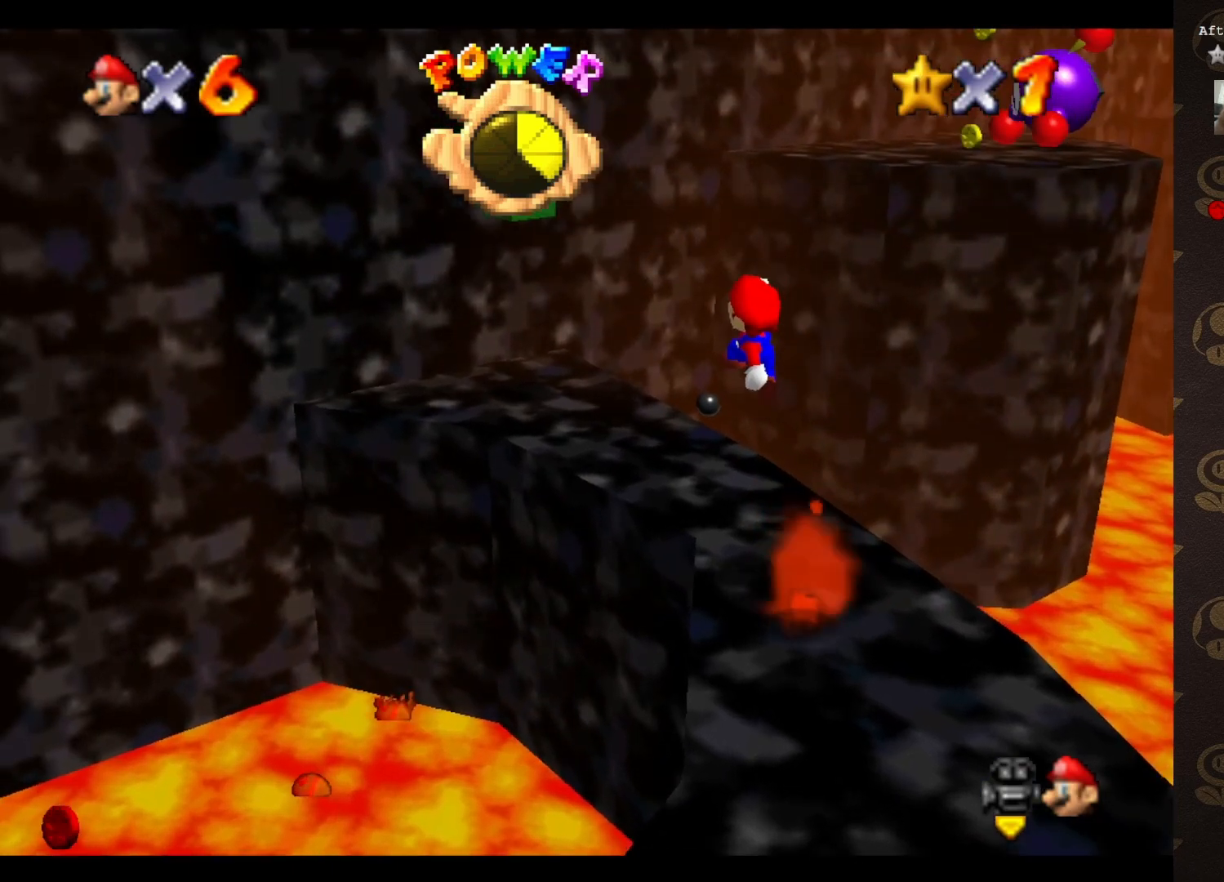
{"buttons": [], "left_stick": "center", "events": [[33, "left_stick", "right"], [217, "left_stick", "center"]]}